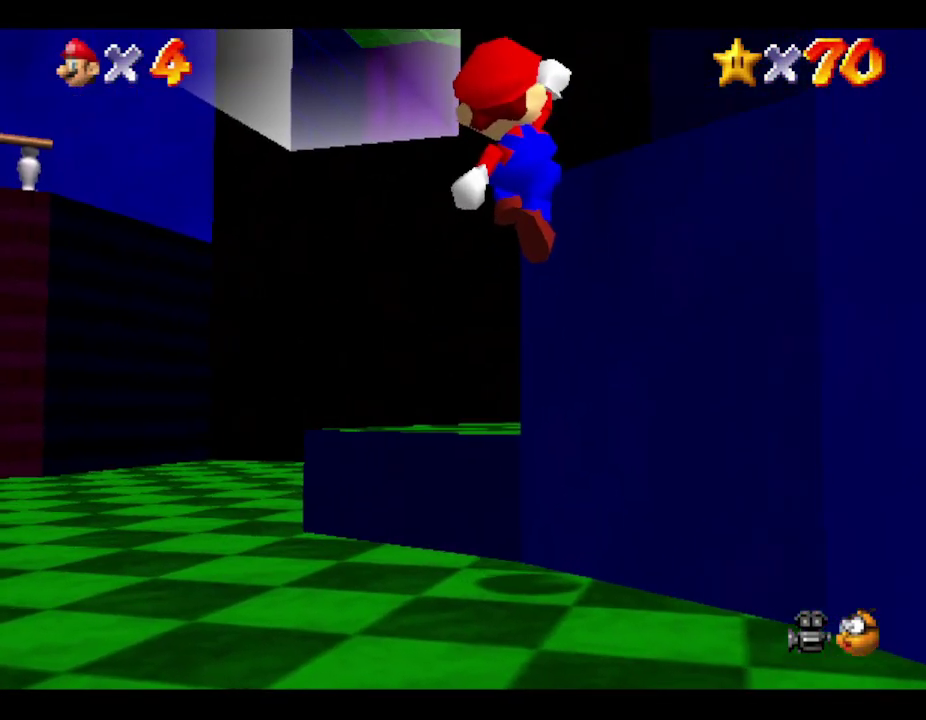
Gameplay with a controller (Nintendo layout); each line is a JSON object with the inputs held at the frame after it. "events" lists button and stick changes between this image and that frame as [ms after this image, input, new state], when the widget could be followed in between. Not read: L3 R3 Z.
{"buttons": [], "left_stick": "up-right", "events": [[167, "A", "down"], [417, "A", "up"]]}
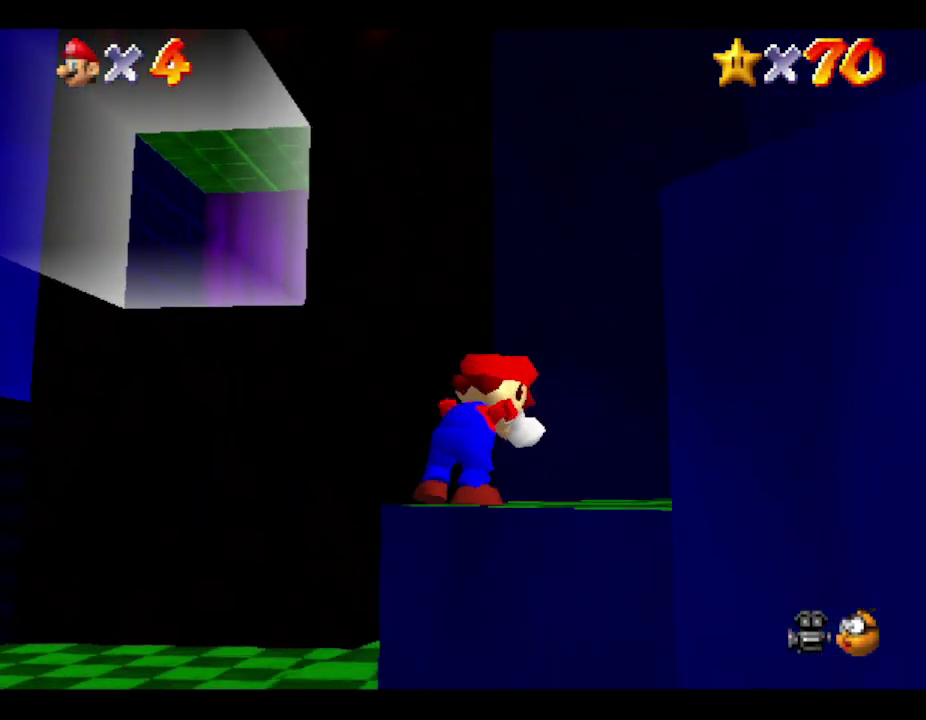
{"buttons": ["A"], "left_stick": "right", "events": [[33, "A", "down"], [300, "A", "up"], [333, "left_stick", "right"], [400, "A", "down"]]}
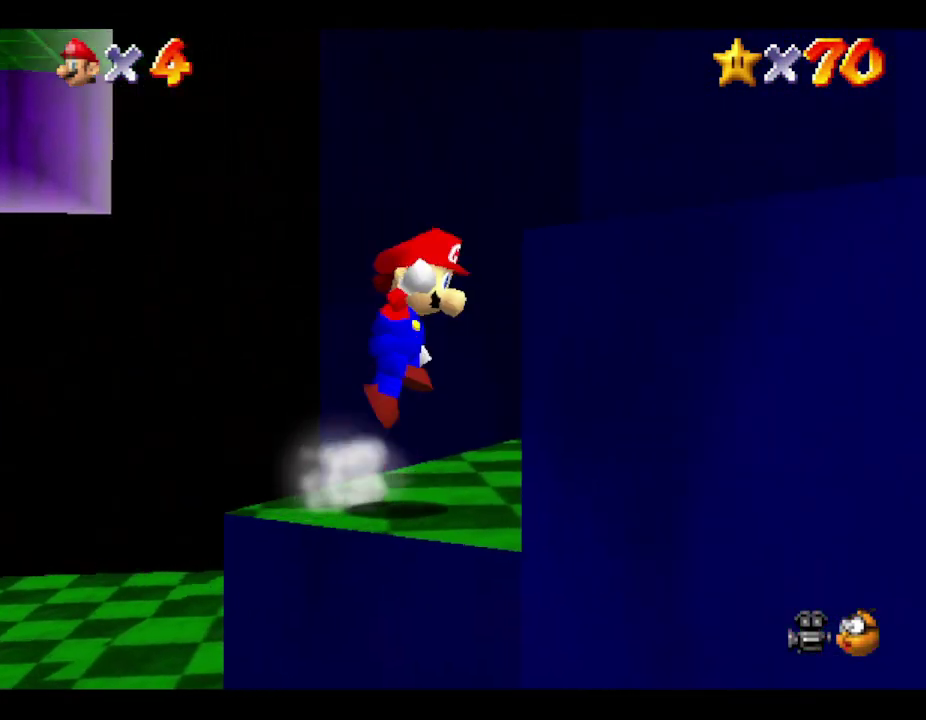
{"buttons": [], "left_stick": "down-right", "events": [[233, "A", "up"], [367, "left_stick", "down-right"]]}
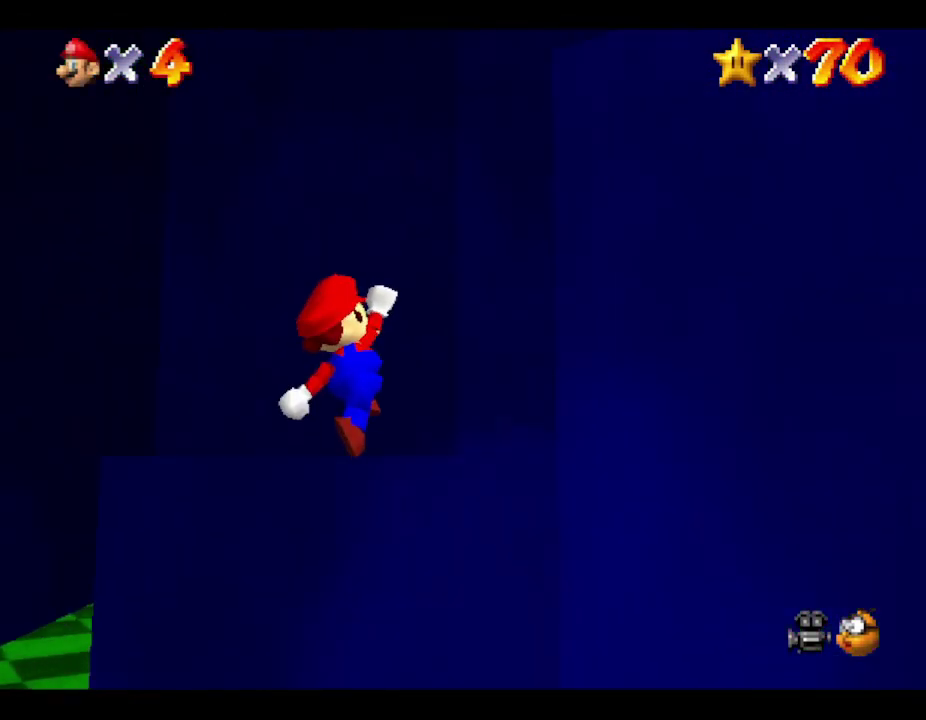
{"buttons": ["A"], "left_stick": "right", "events": [[183, "A", "down"], [283, "left_stick", "right"]]}
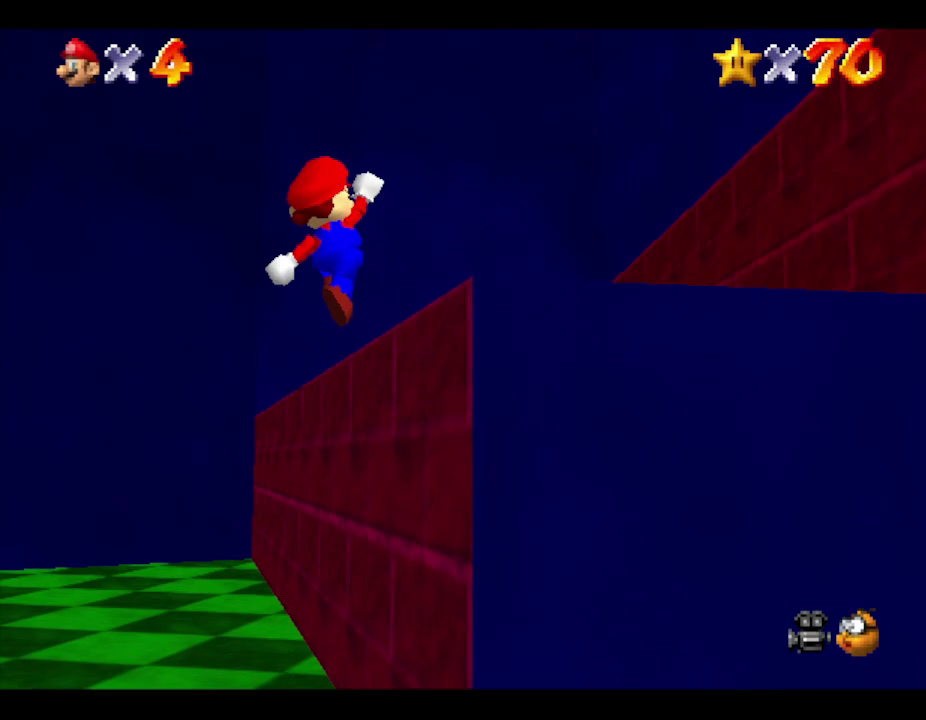
{"buttons": ["A"], "left_stick": "right", "events": [[300, "A", "up"], [467, "A", "down"]]}
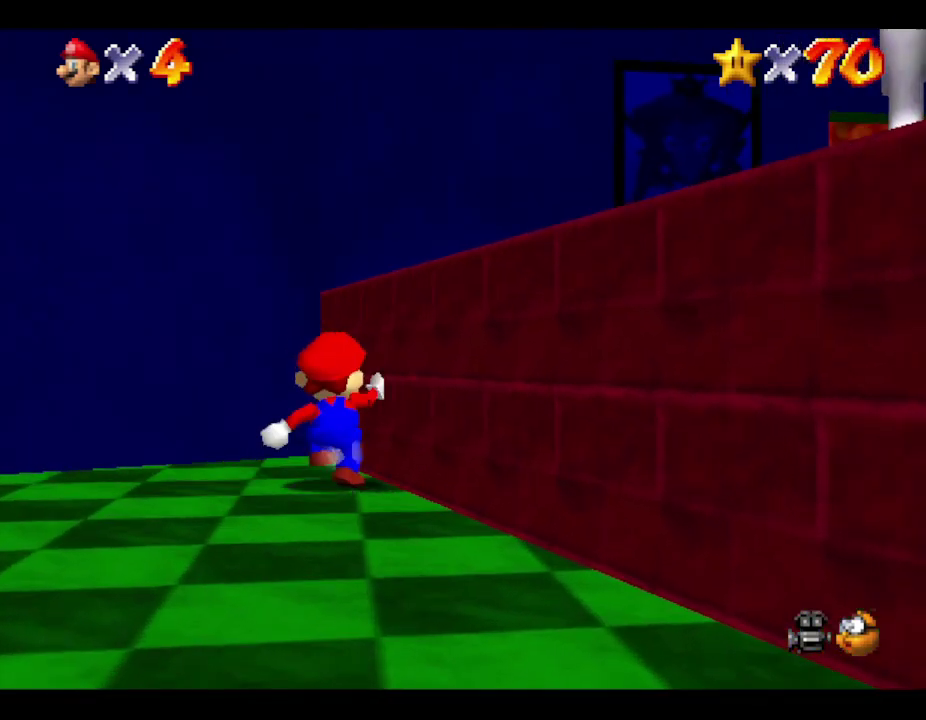
{"buttons": [], "left_stick": "right", "events": [[400, "A", "up"]]}
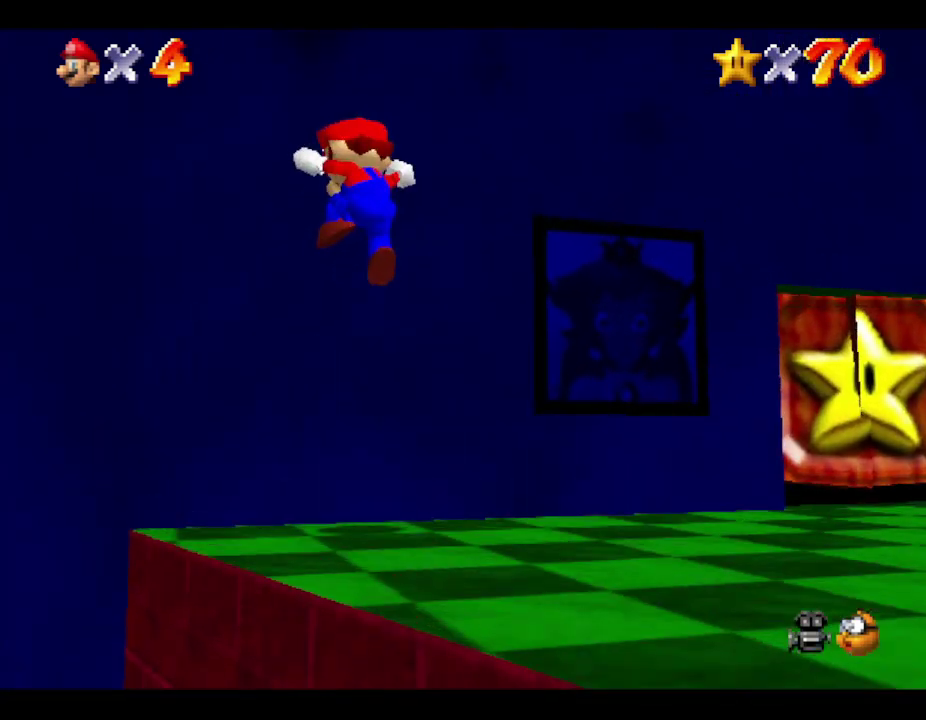
{"buttons": [], "left_stick": "right", "events": []}
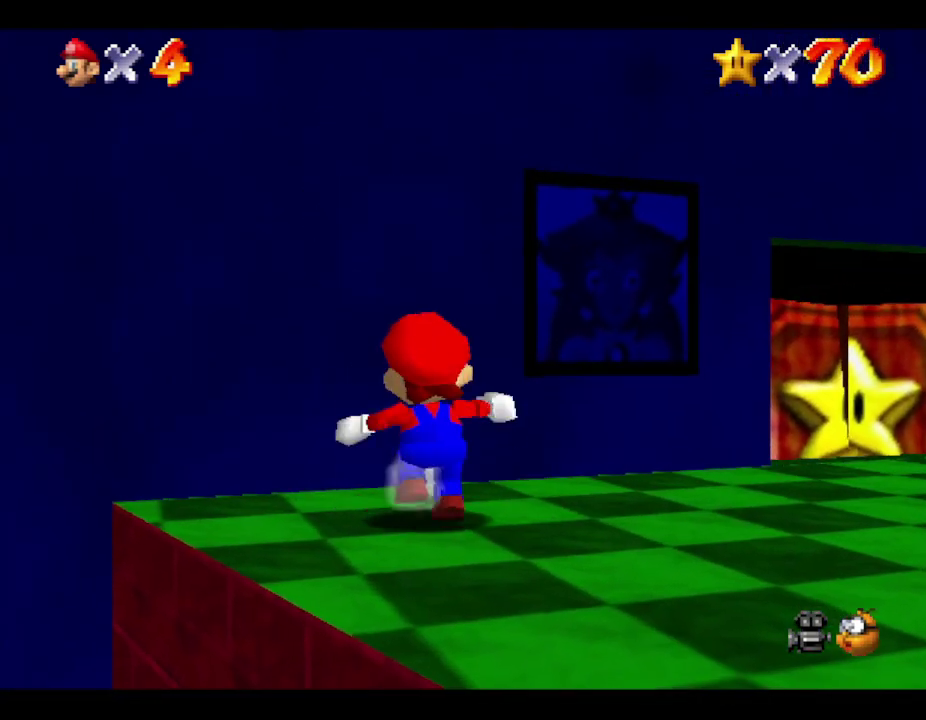
{"buttons": [], "left_stick": "right", "events": []}
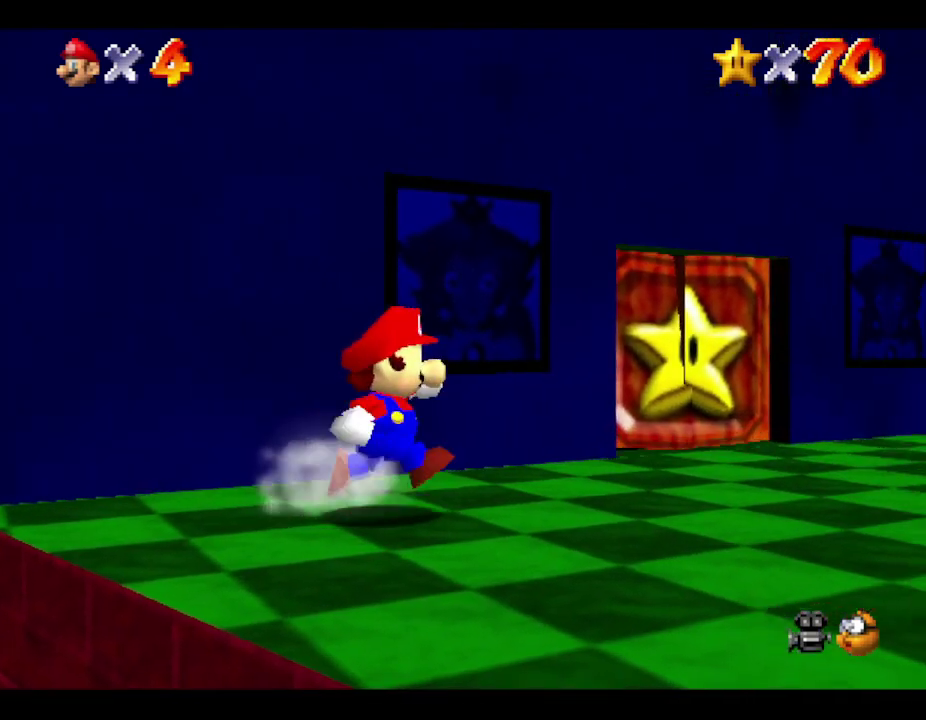
{"buttons": [], "left_stick": "up-right", "events": [[200, "left_stick", "up-right"]]}
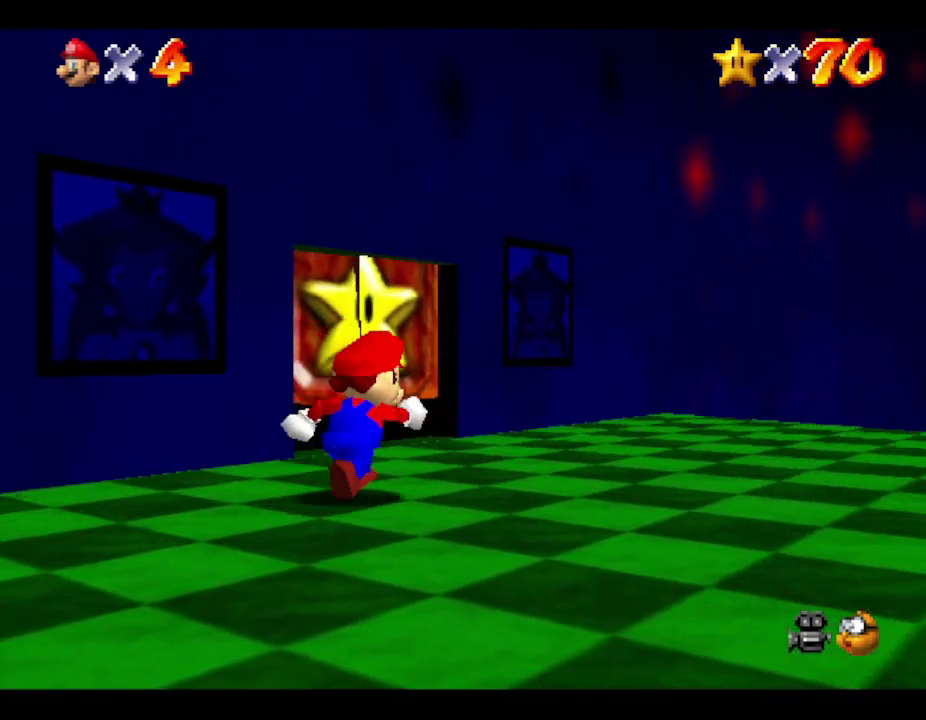
{"buttons": [], "left_stick": "up-left", "events": [[217, "left_stick", "up"], [267, "left_stick", "up-left"]]}
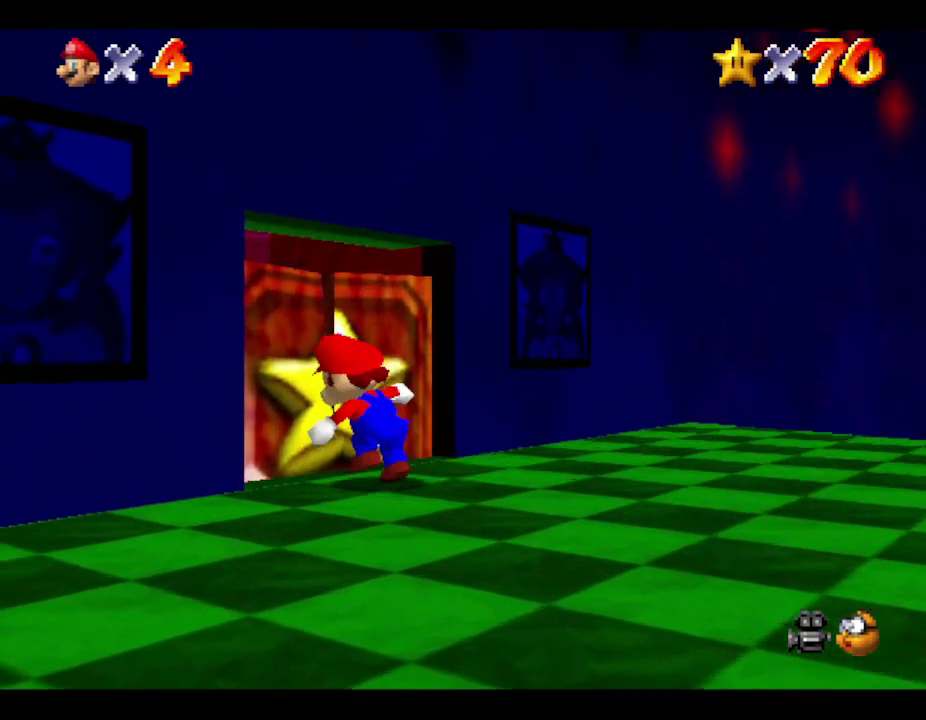
{"buttons": [], "left_stick": "up-left", "events": []}
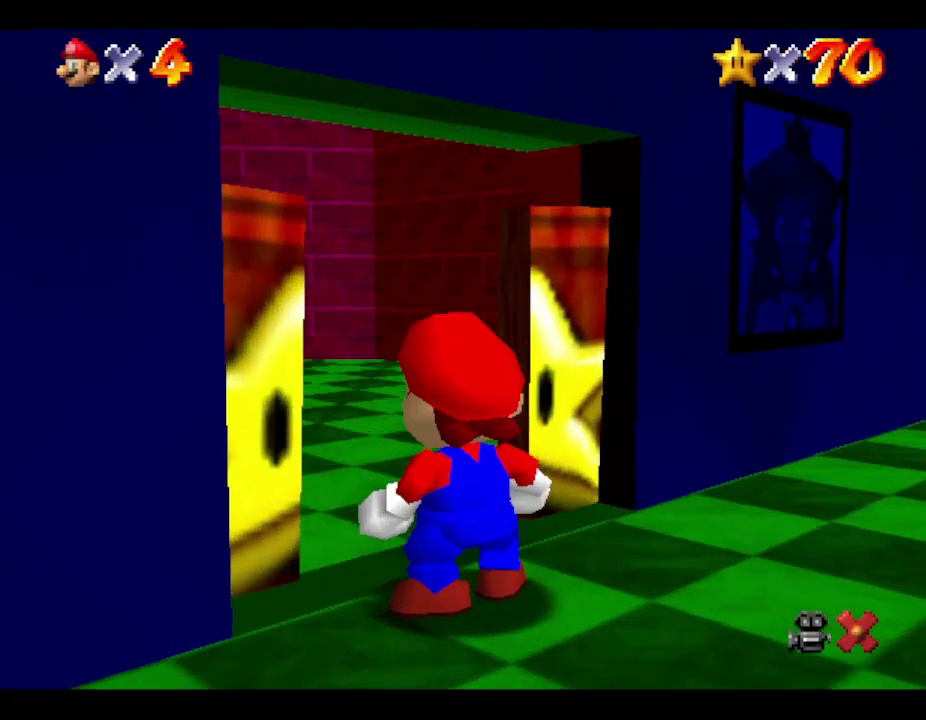
{"buttons": [], "left_stick": "center", "events": [[117, "left_stick", "center"]]}
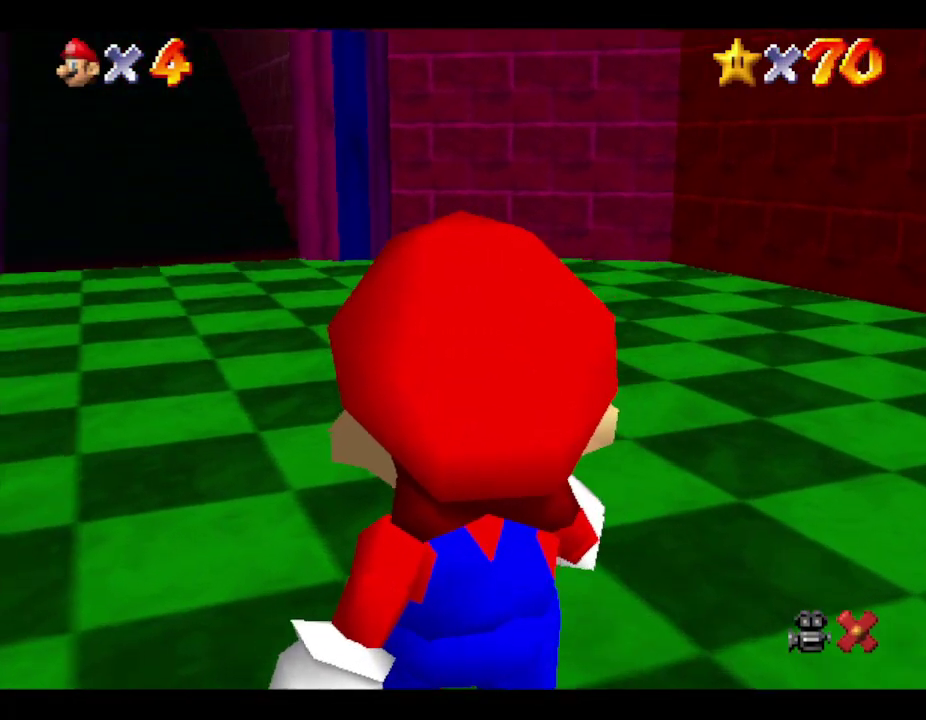
{"buttons": [], "left_stick": "up", "events": [[33, "left_stick", "up"]]}
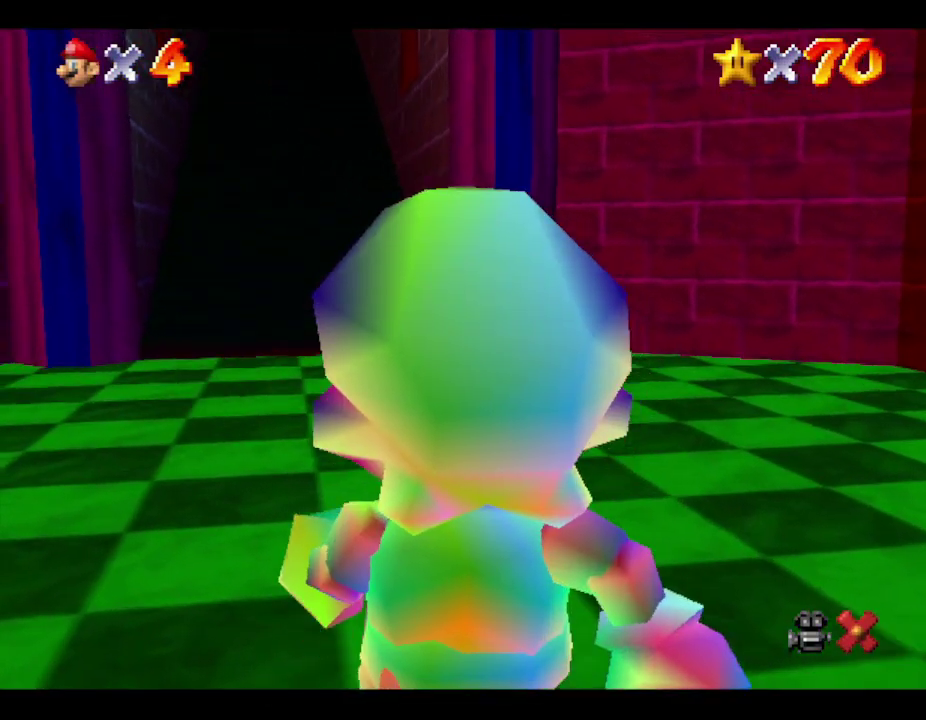
{"buttons": [], "left_stick": "up", "events": []}
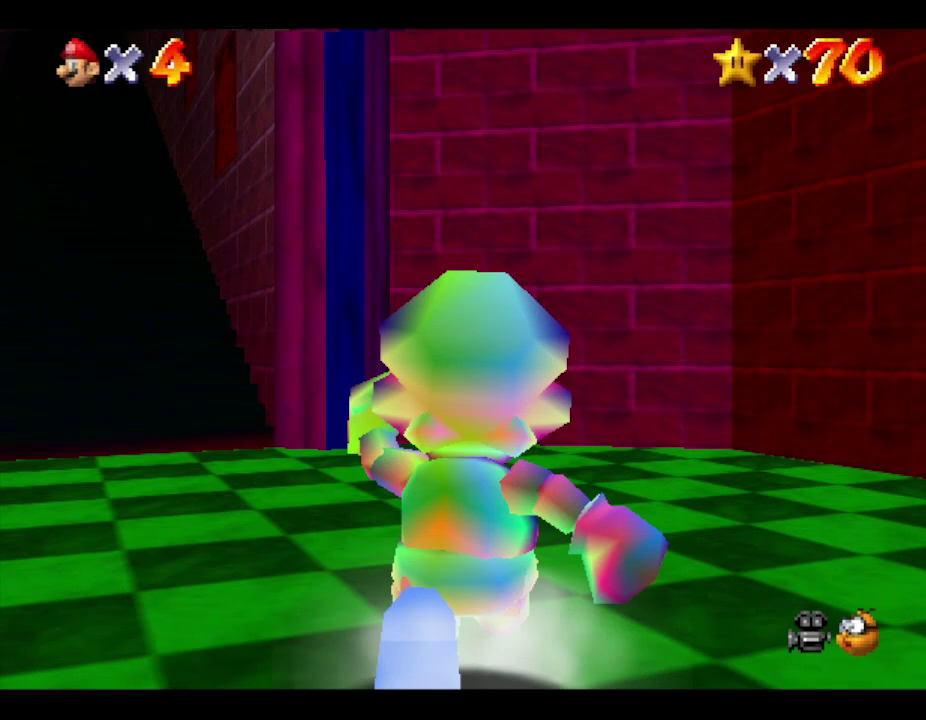
{"buttons": [], "left_stick": "up", "events": [[50, "left_stick", "up-left"], [400, "left_stick", "up"]]}
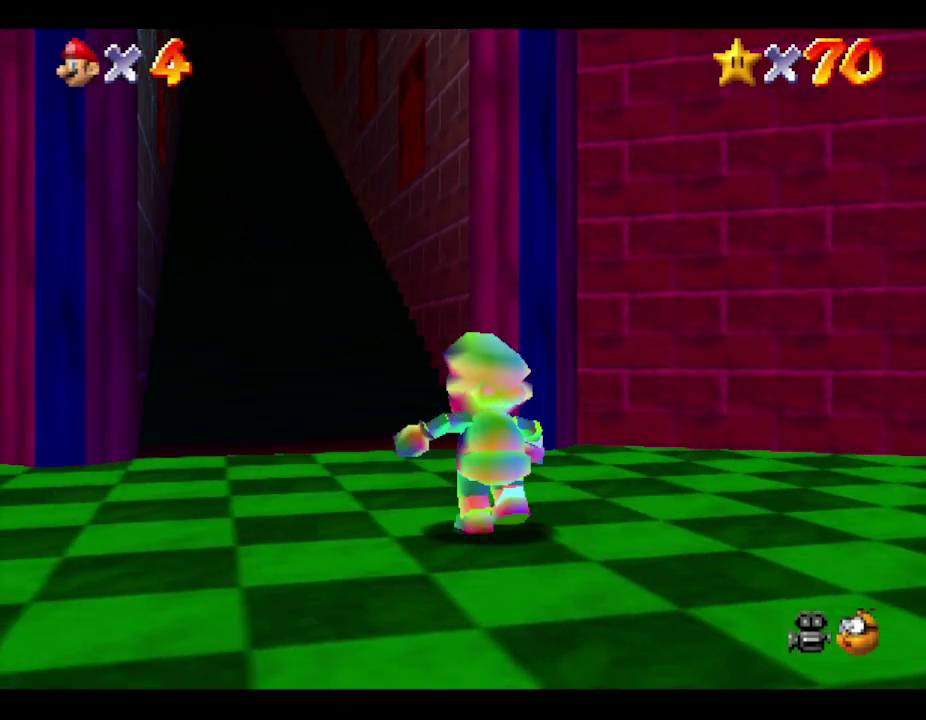
{"buttons": [], "left_stick": "up", "events": [[383, "A", "down"], [450, "A", "up"]]}
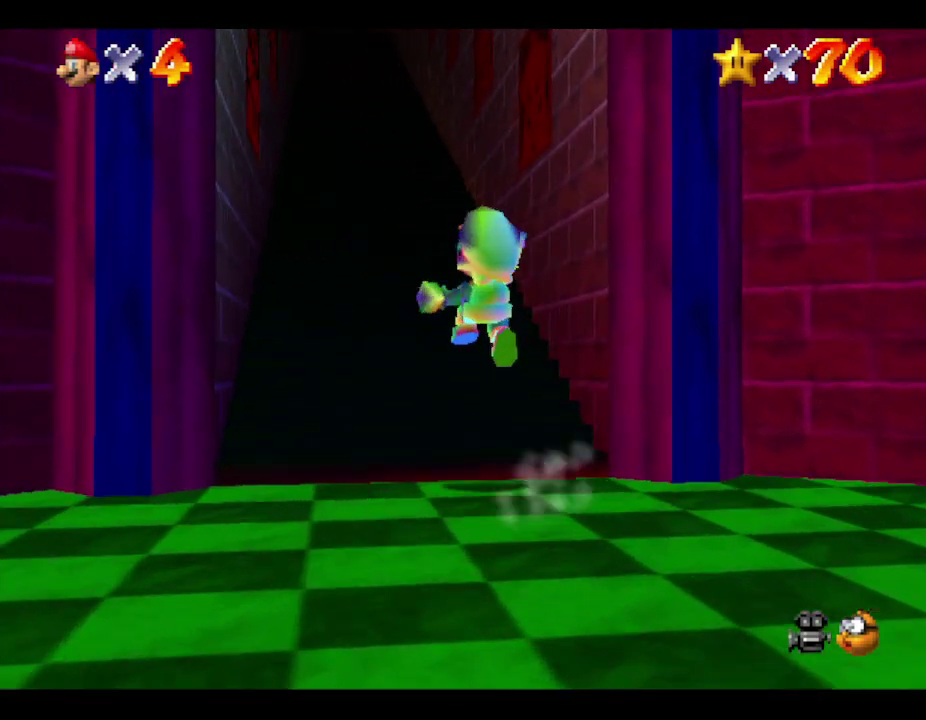
{"buttons": ["A"], "left_stick": "up", "events": [[50, "A", "down"], [100, "A", "up"], [350, "A", "down"]]}
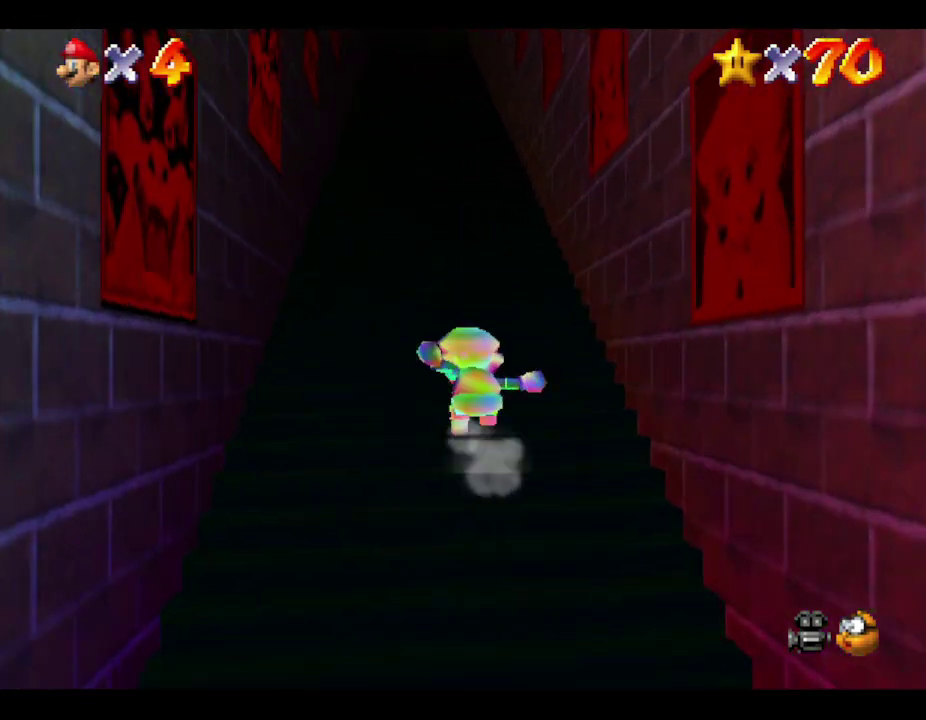
{"buttons": [], "left_stick": "up", "events": [[33, "A", "up"], [100, "A", "down"], [350, "A", "up"]]}
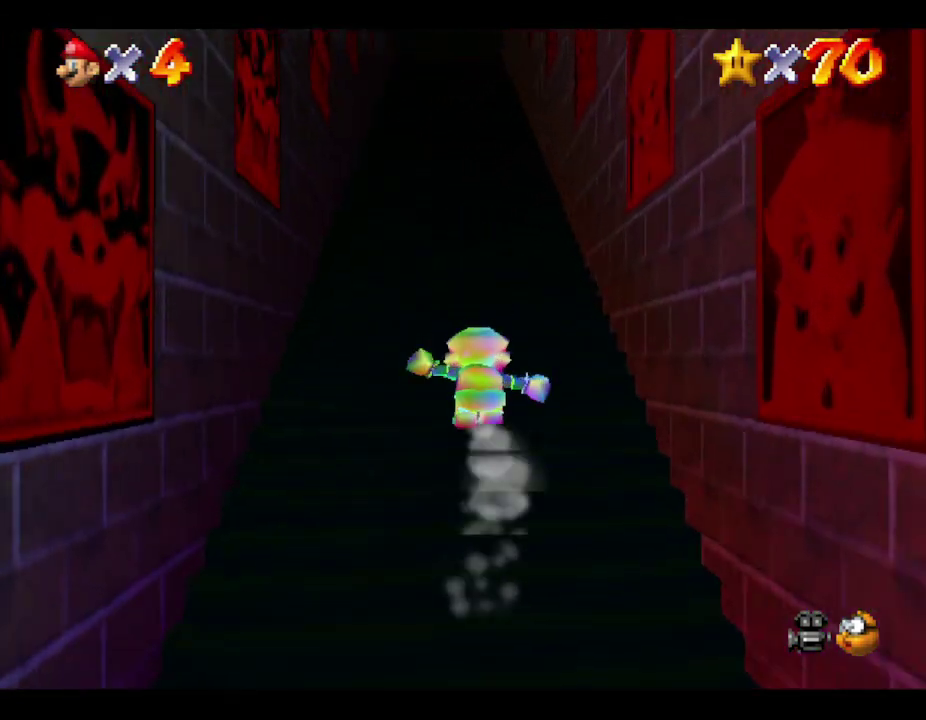
{"buttons": ["A"], "left_stick": "up", "events": [[317, "A", "down"], [383, "A", "up"], [450, "A", "down"]]}
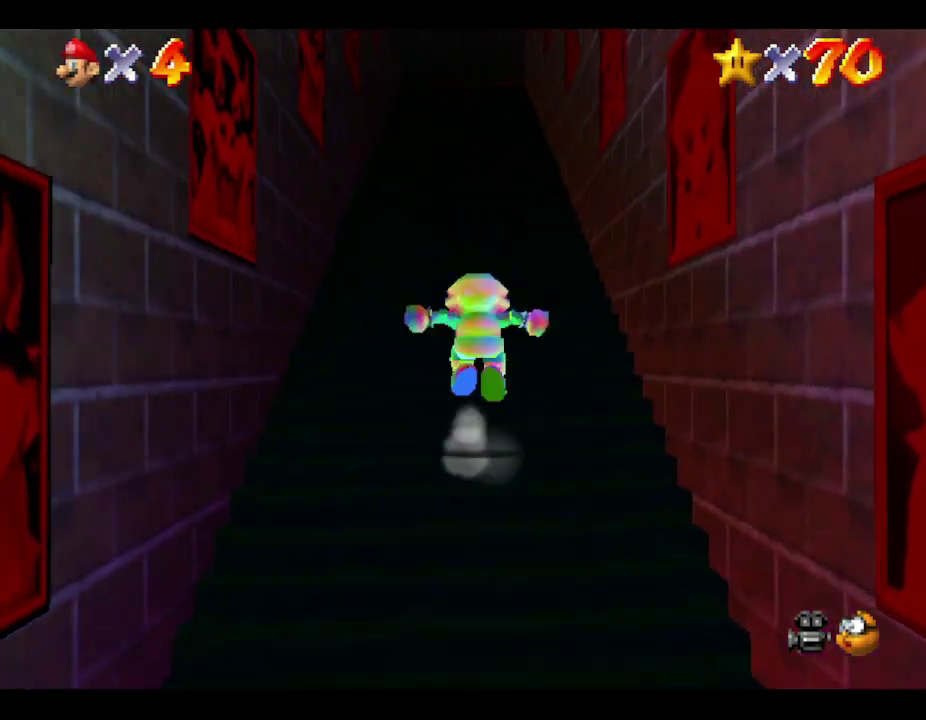
{"buttons": ["A"], "left_stick": "up", "events": [[17, "A", "up"], [67, "A", "down"]]}
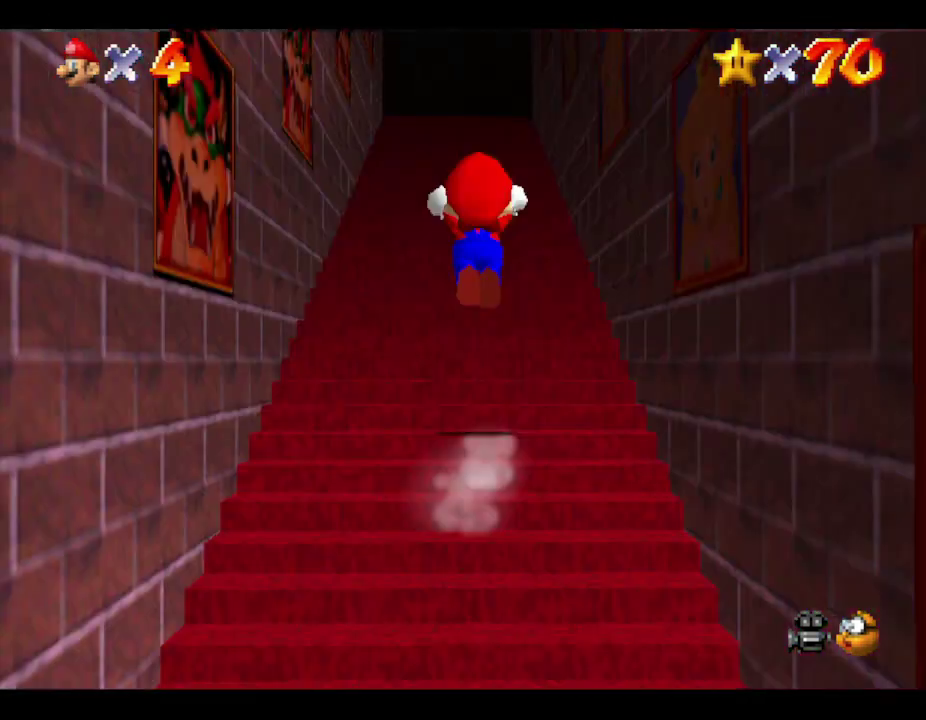
{"buttons": ["A", "B"], "left_stick": "up", "events": [[67, "B", "down"], [217, "B", "up"], [433, "B", "down"]]}
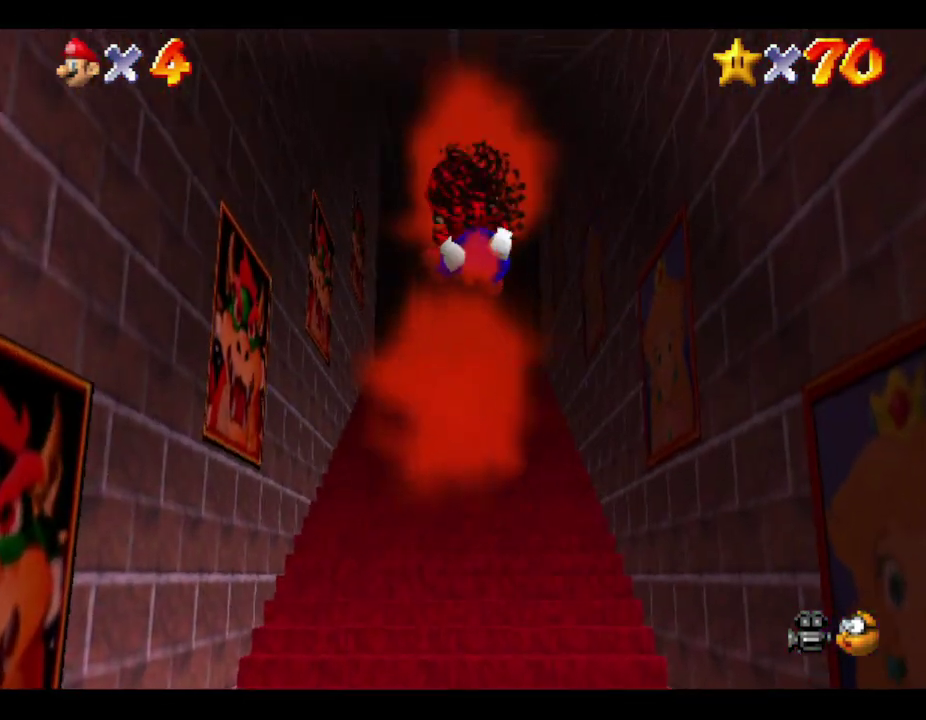
{"buttons": [], "left_stick": "up", "events": [[33, "A", "up"], [33, "B", "up"], [317, "B", "down"], [400, "B", "up"]]}
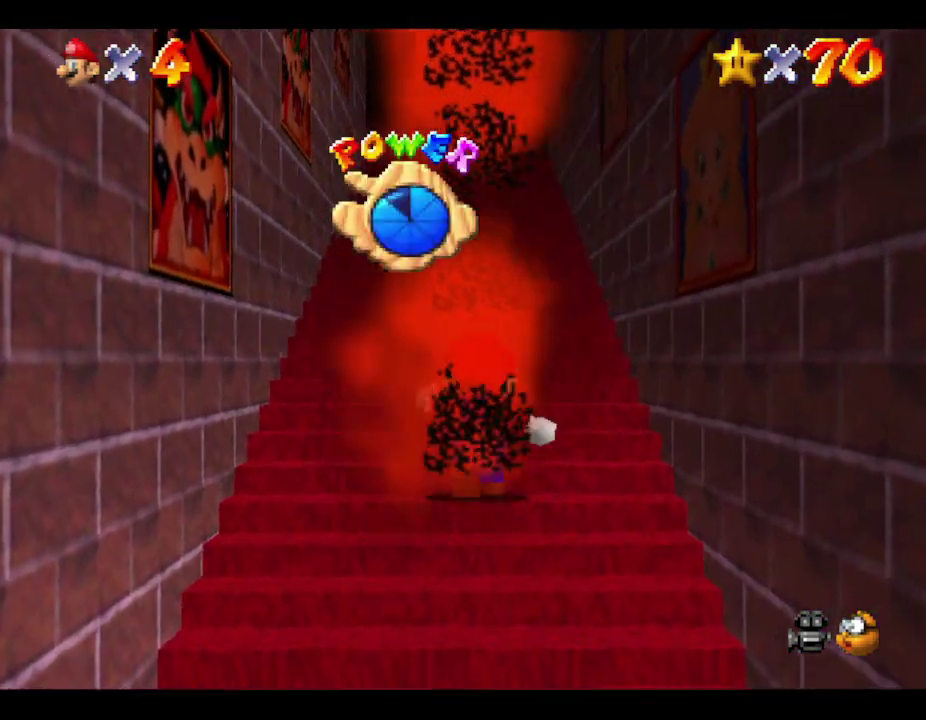
{"buttons": [], "left_stick": "up", "events": []}